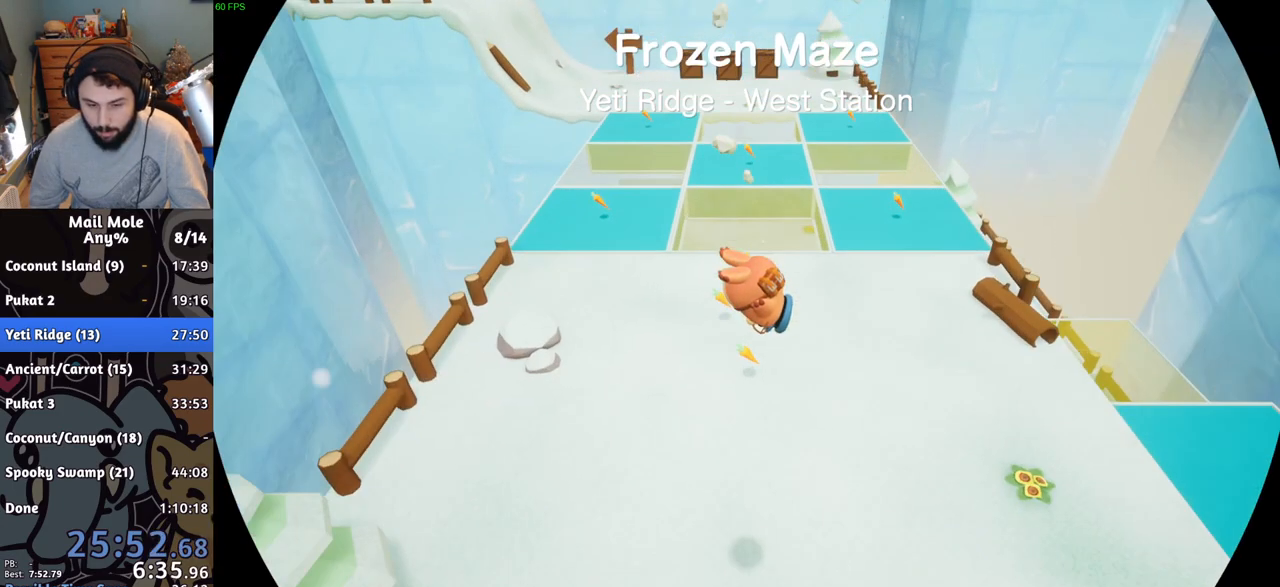
Gameplay with a controller (PlayStation layout); each line is a JSON object with the inputs held at the frame after it. "events" lists button and stick changes between this image and that frame as [ms after this image, input, new state], when the widget could be followed in between. Not read: CROSS right_stick.
{"buttons": [], "left_stick": "up", "events": [[100, "left_stick", "up"]]}
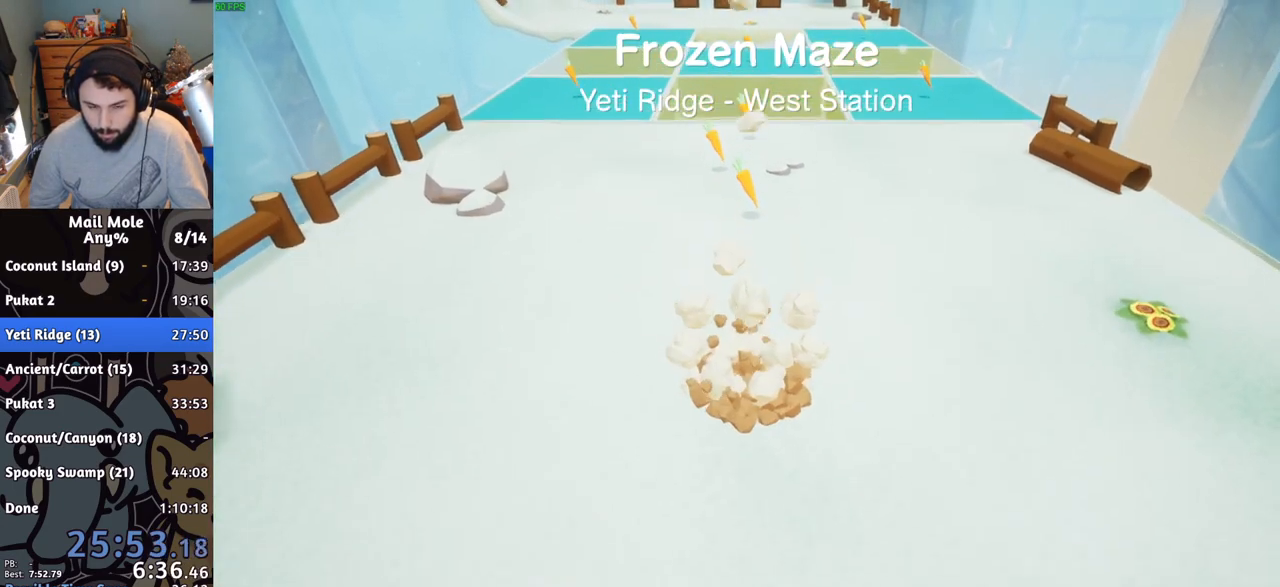
{"buttons": [], "left_stick": "up-left", "events": [[284, "left_stick", "up-left"]]}
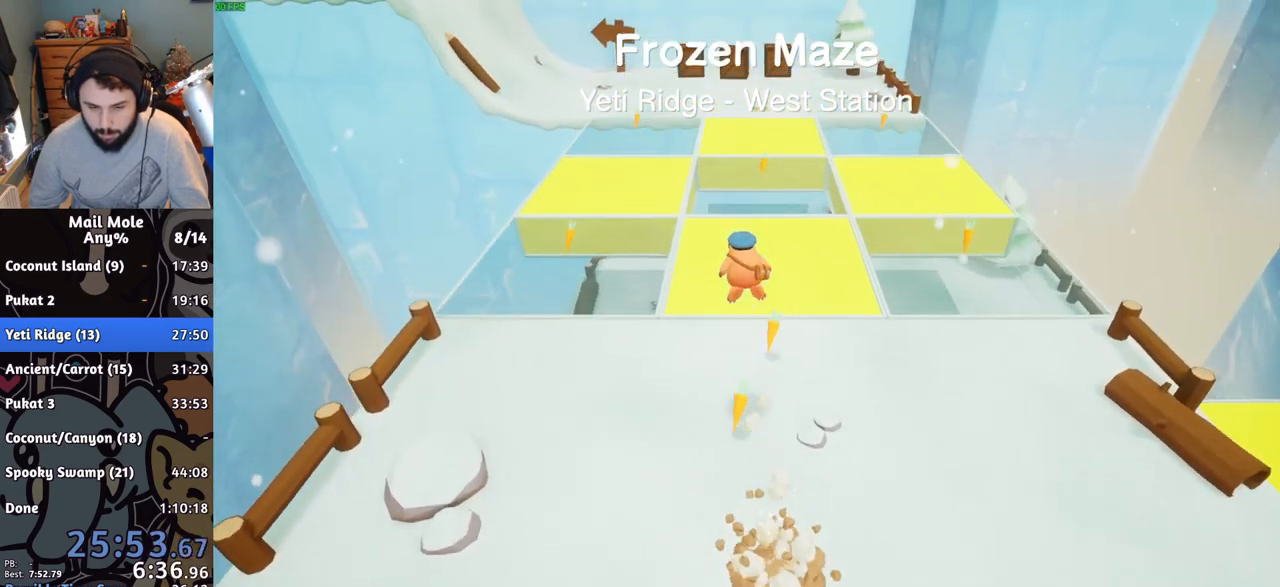
{"buttons": [], "left_stick": "up-left", "events": []}
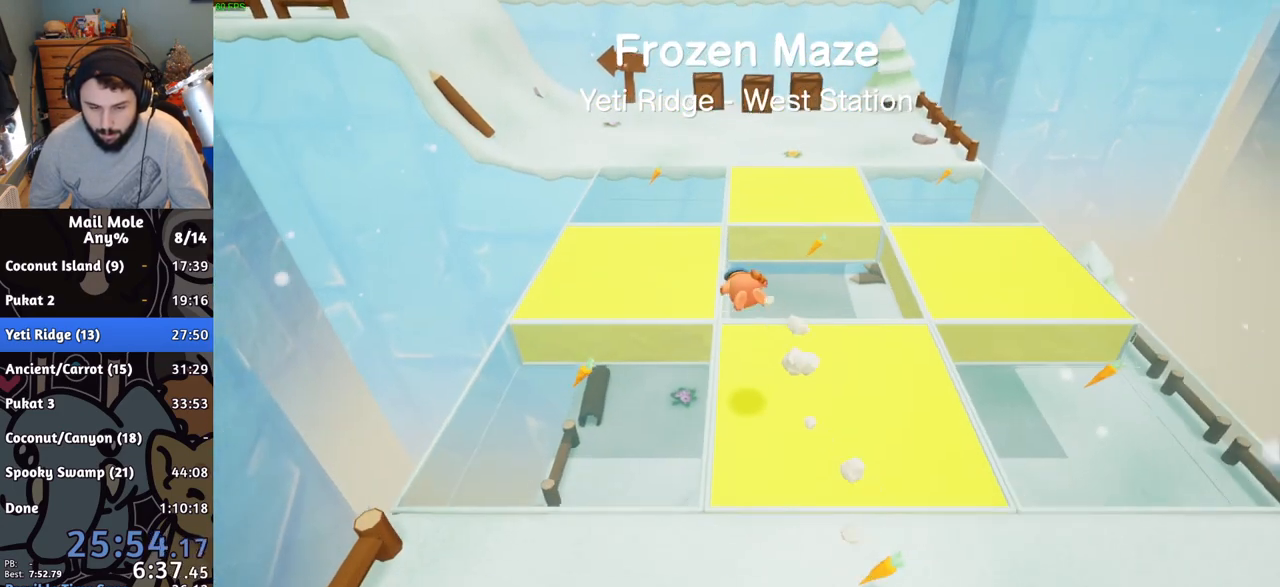
{"buttons": [], "left_stick": "up-left", "events": []}
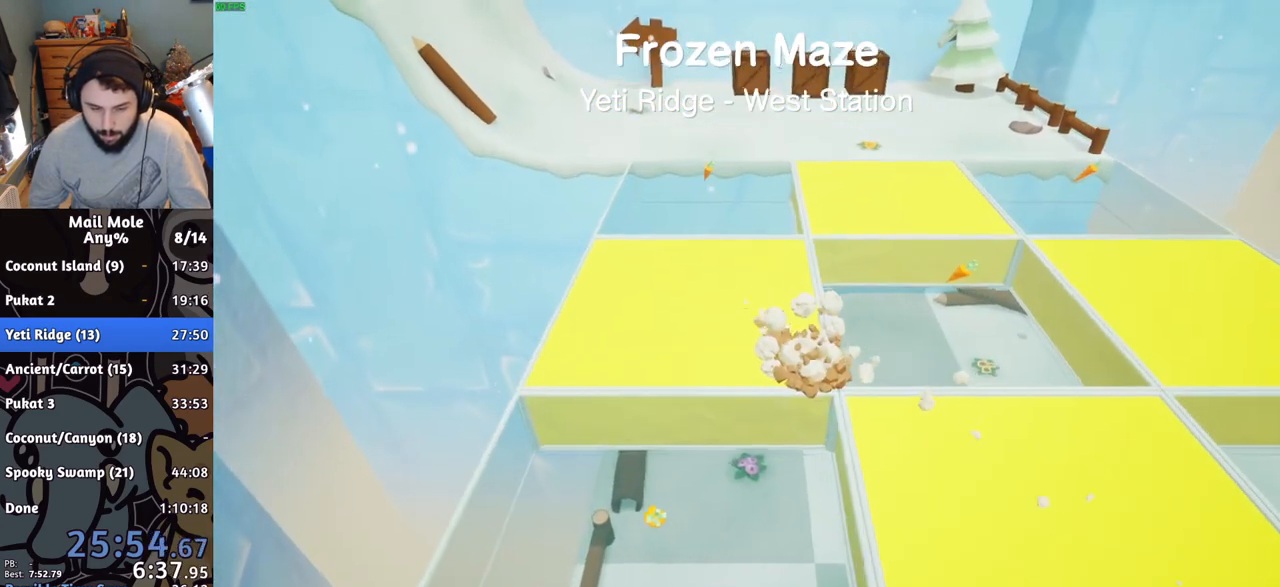
{"buttons": [], "left_stick": "up-left", "events": []}
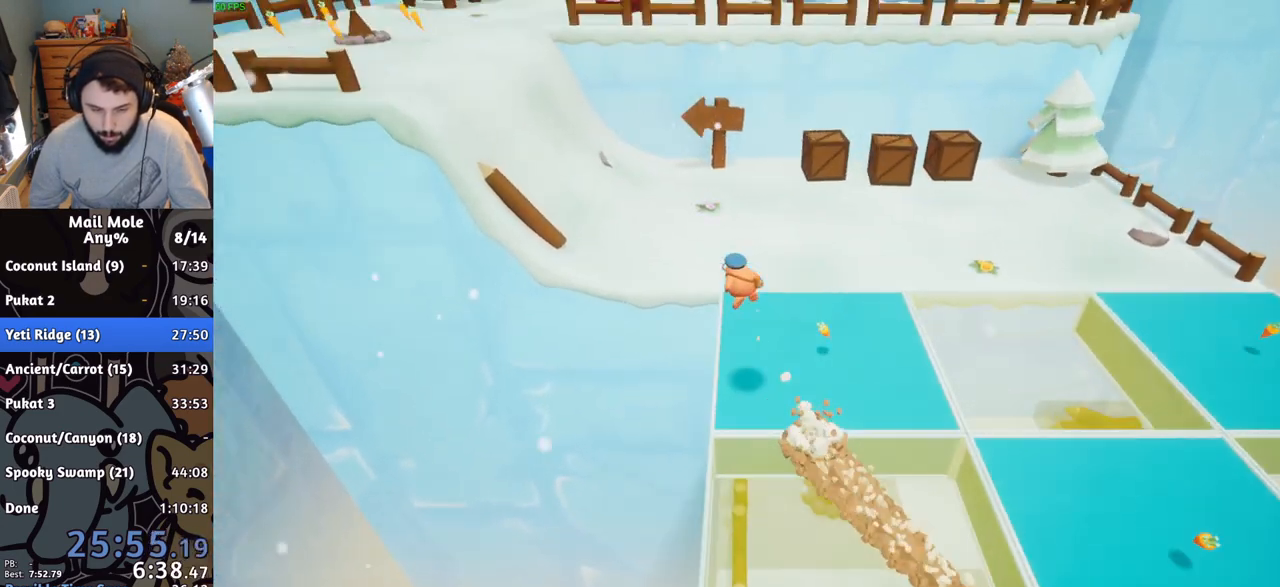
{"buttons": [], "left_stick": "up-left", "events": []}
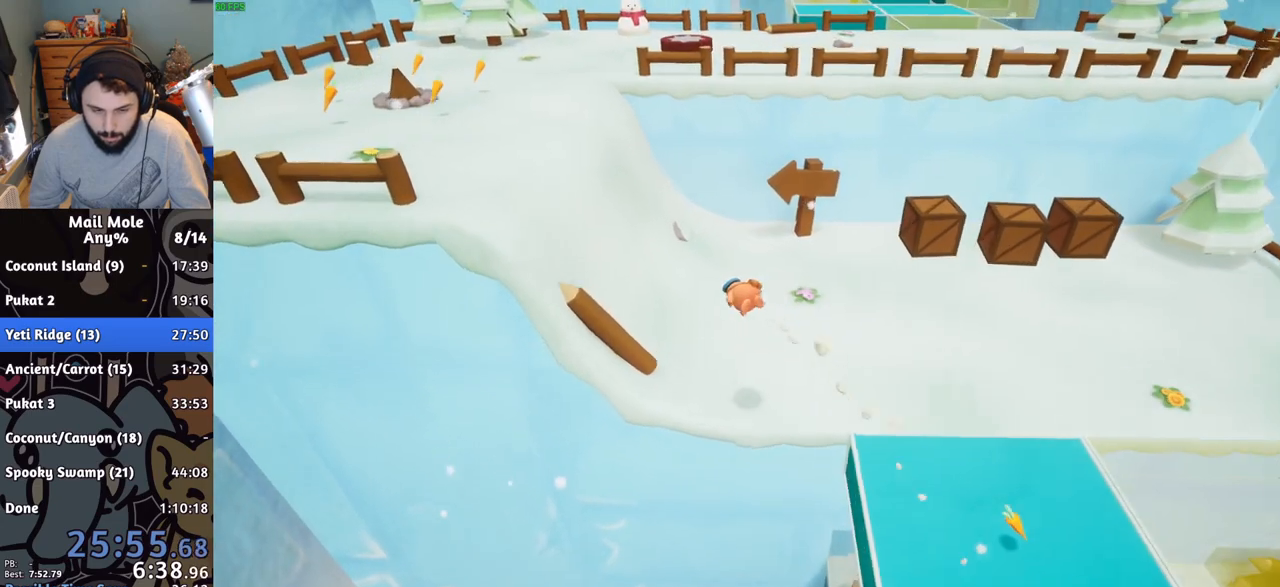
{"buttons": [], "left_stick": "up-left", "events": []}
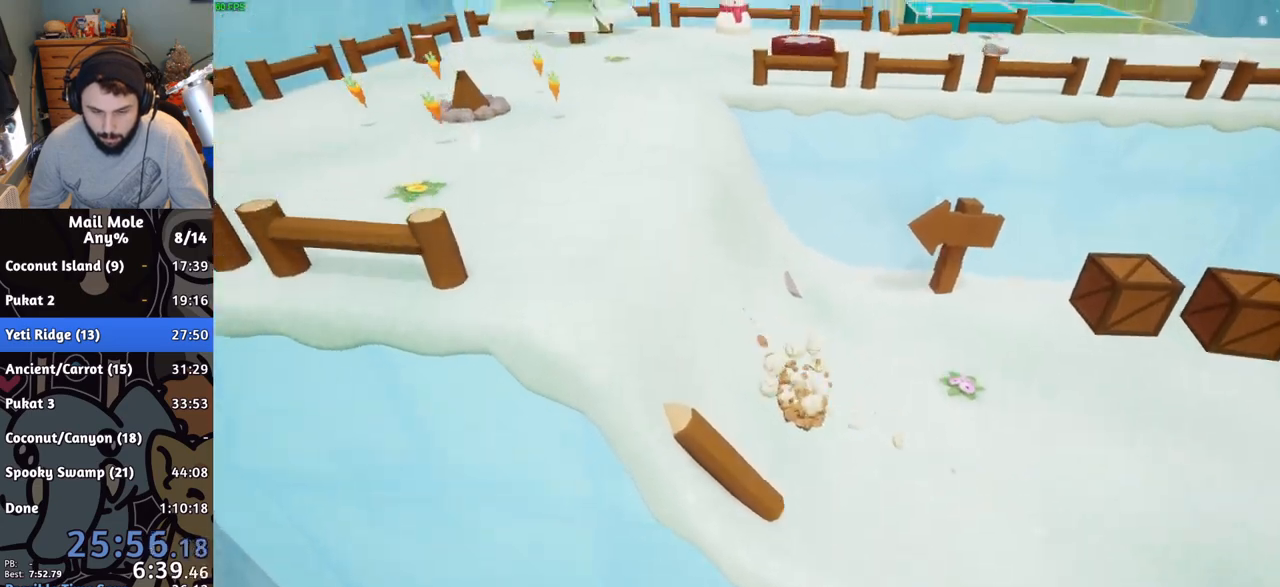
{"buttons": [], "left_stick": "right", "events": [[184, "left_stick", "right"]]}
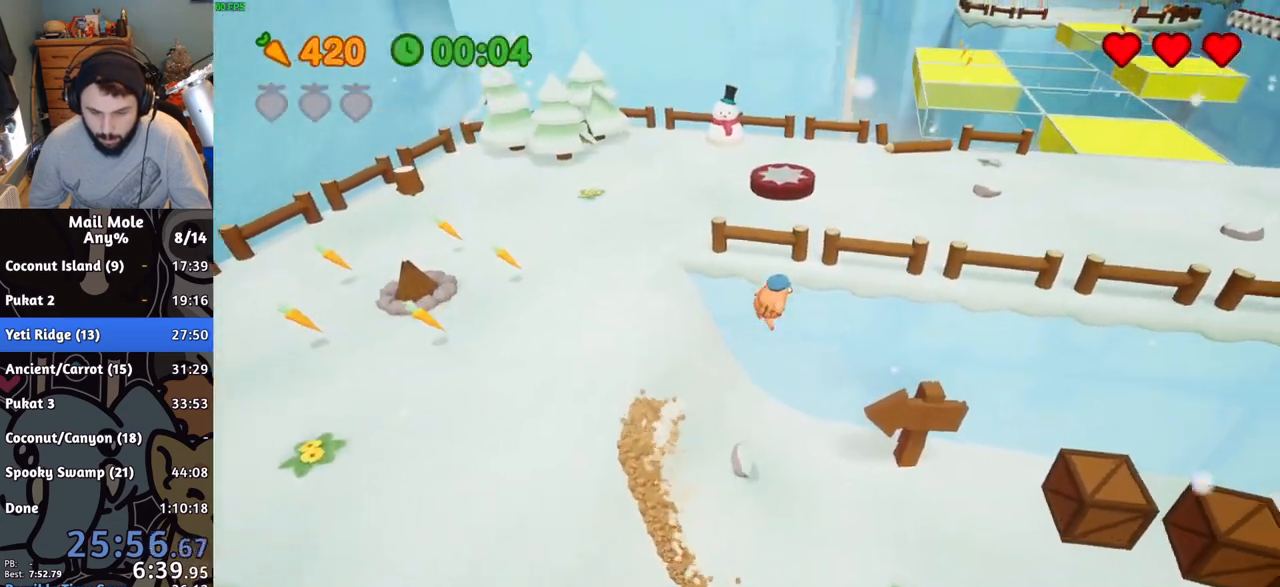
{"buttons": [], "left_stick": "up-right", "events": [[17, "left_stick", "up-right"]]}
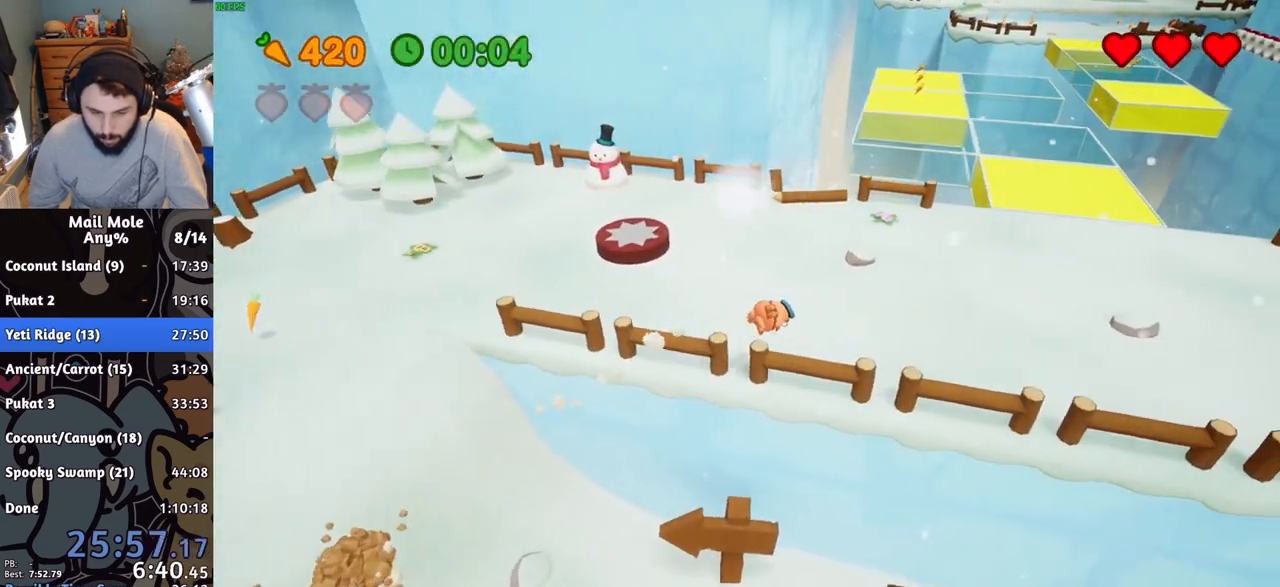
{"buttons": [], "left_stick": "up-right"}
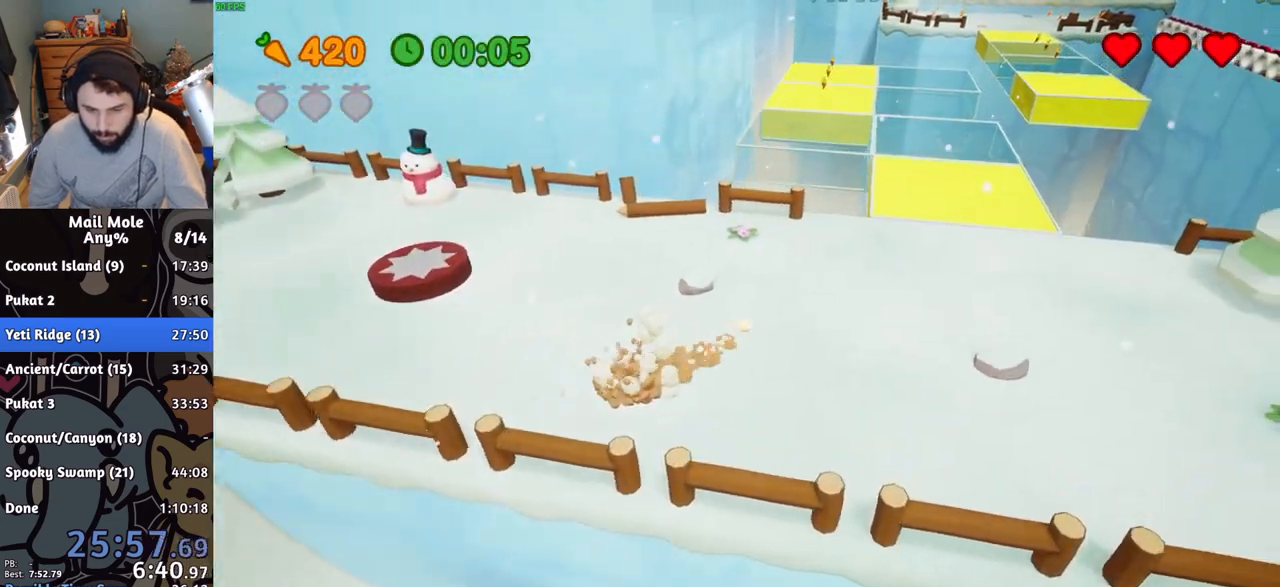
{"buttons": [], "left_stick": "up-right", "events": []}
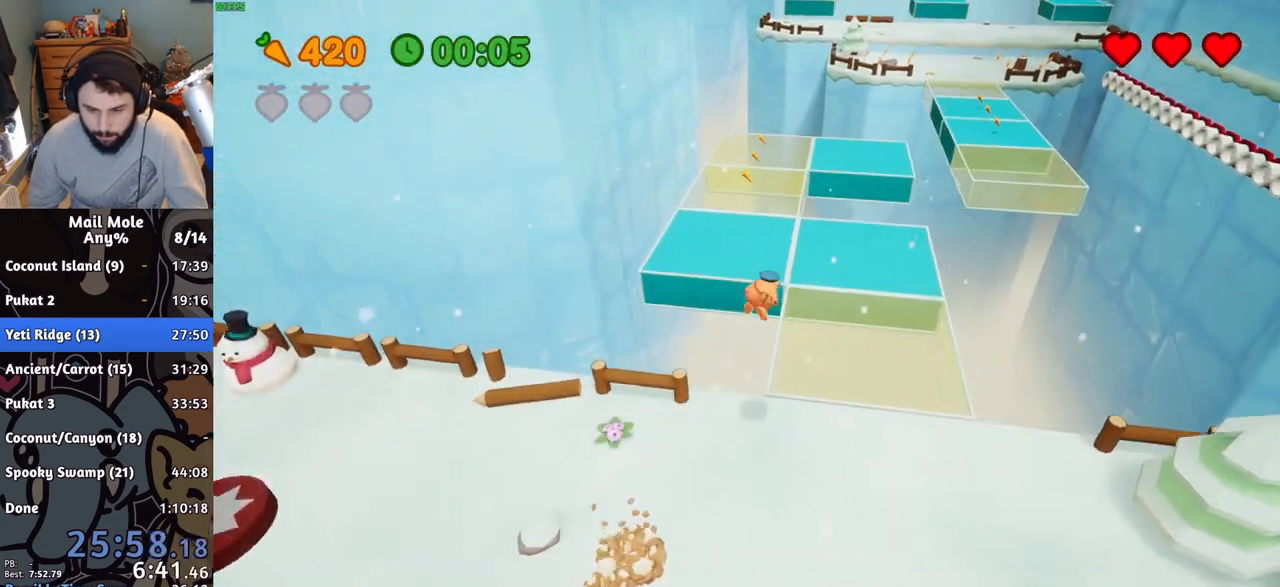
{"buttons": [], "left_stick": "up-right", "events": []}
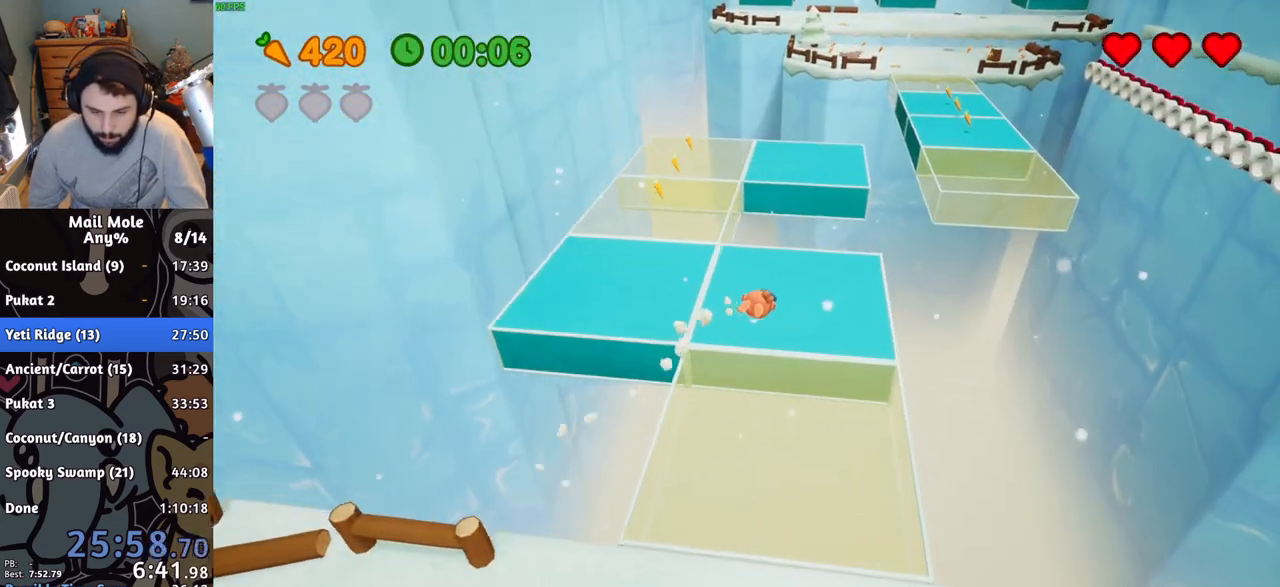
{"buttons": [], "left_stick": "up-right", "events": [[167, "SQUARE", "down"], [367, "SQUARE", "up"]]}
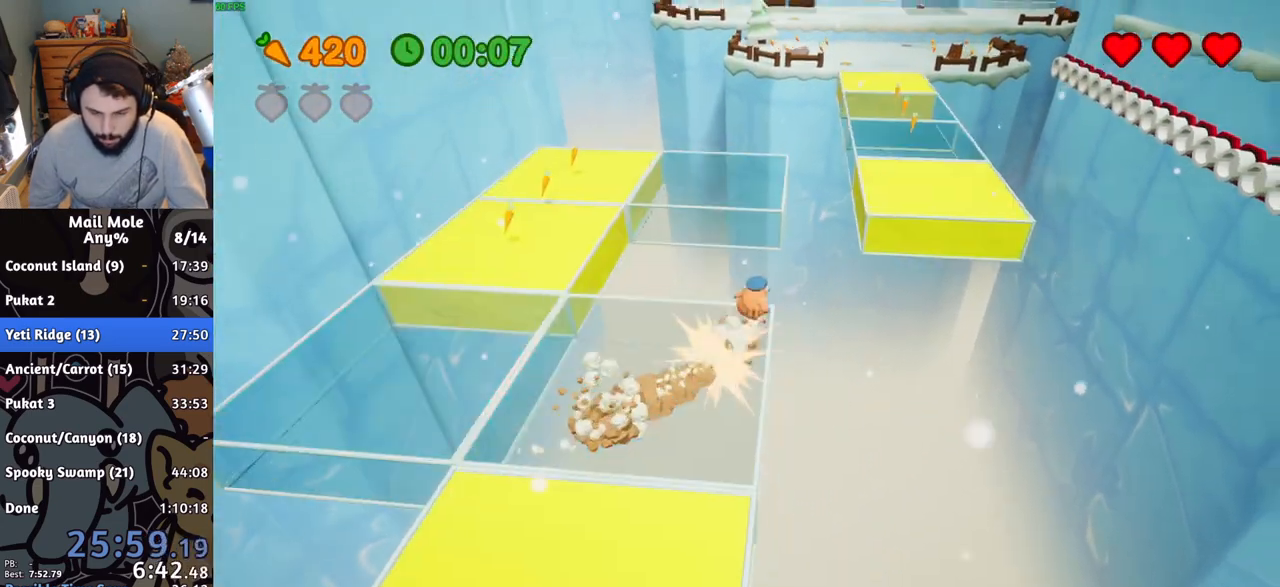
{"buttons": [], "left_stick": "up-right", "events": []}
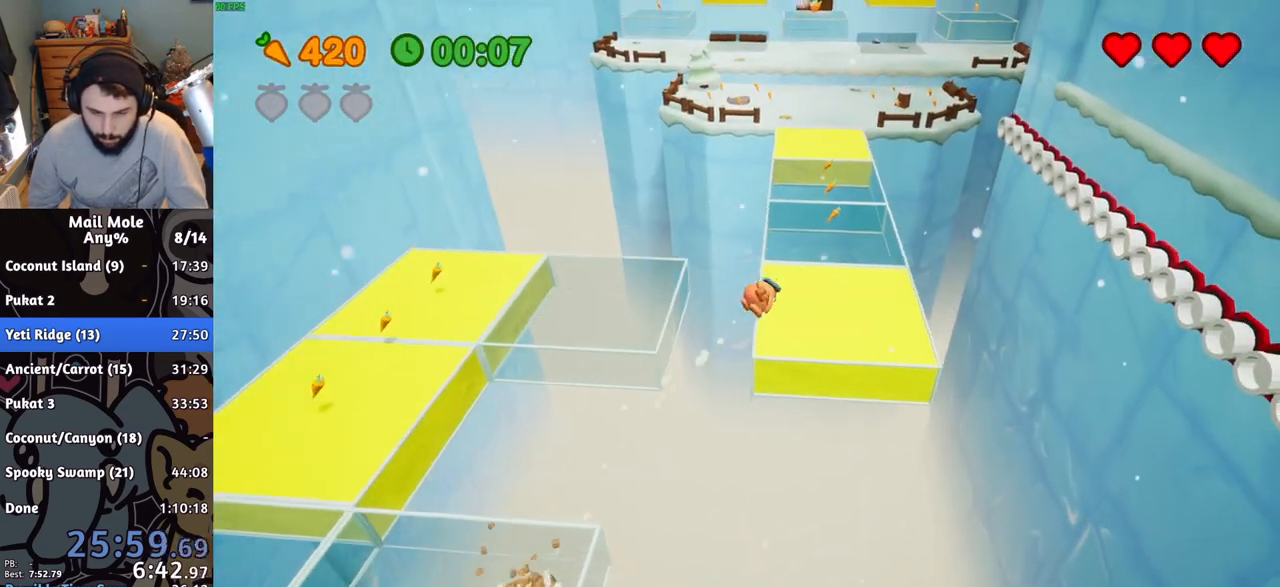
{"buttons": [], "left_stick": "up", "events": [[250, "left_stick", "up"]]}
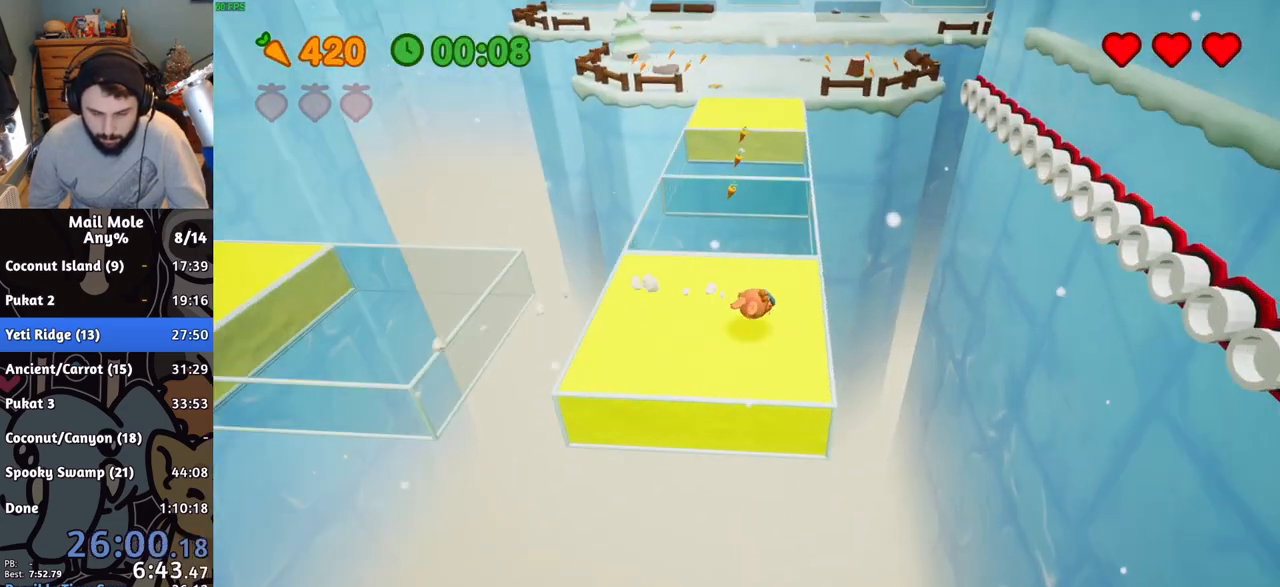
{"buttons": [], "left_stick": "up", "events": []}
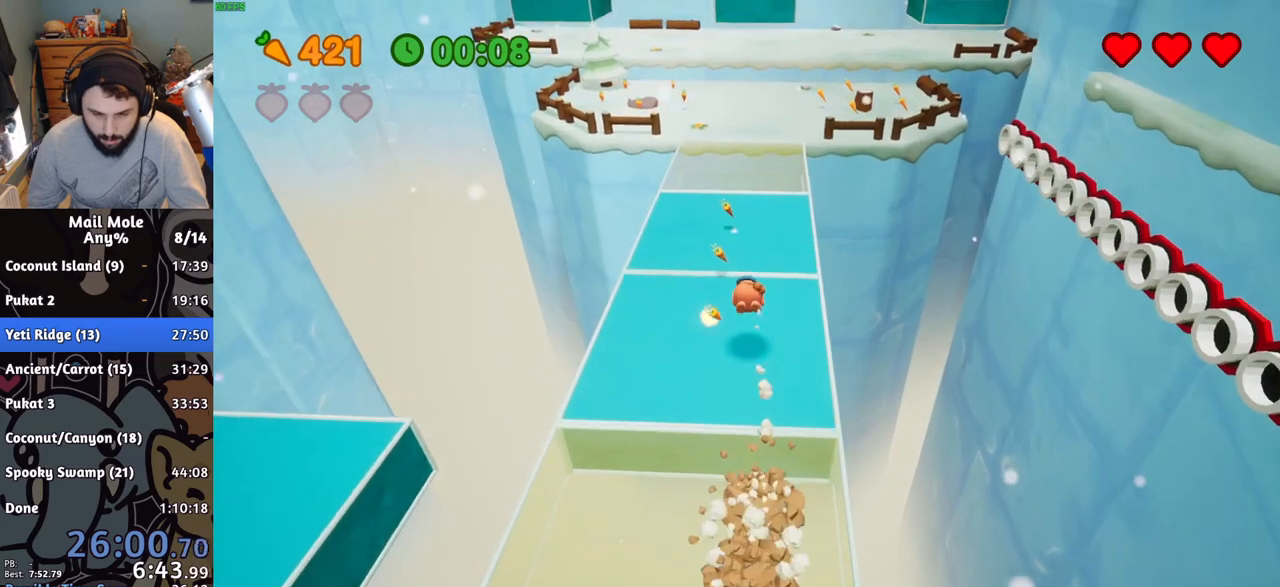
{"buttons": [], "left_stick": "up", "events": []}
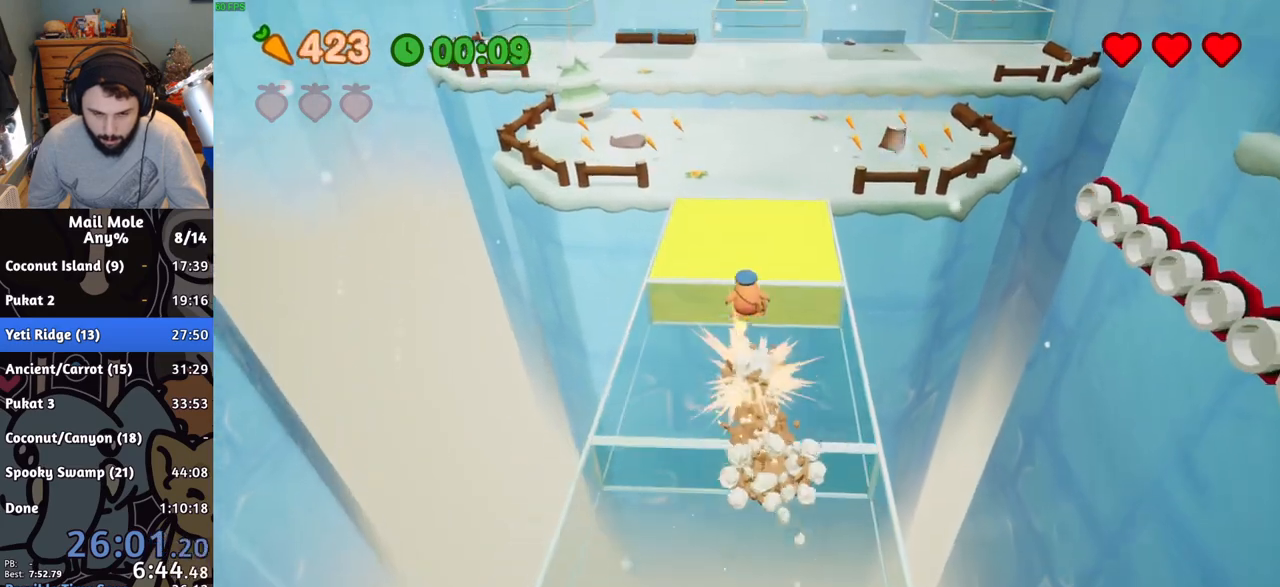
{"buttons": [], "left_stick": "up", "events": []}
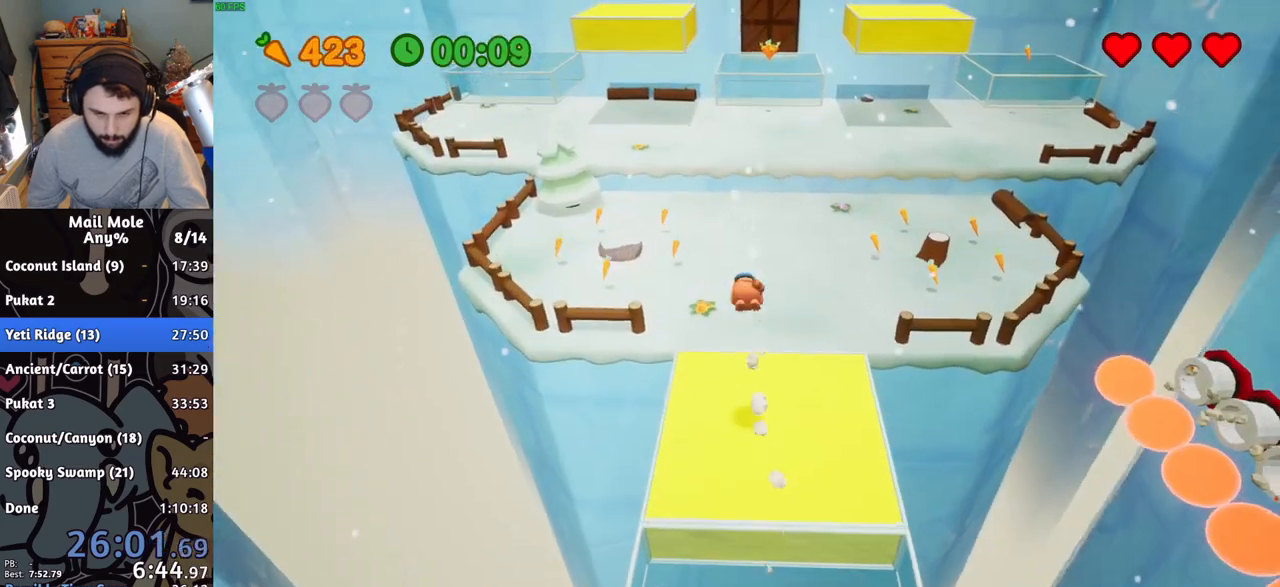
{"buttons": [], "left_stick": "up", "events": []}
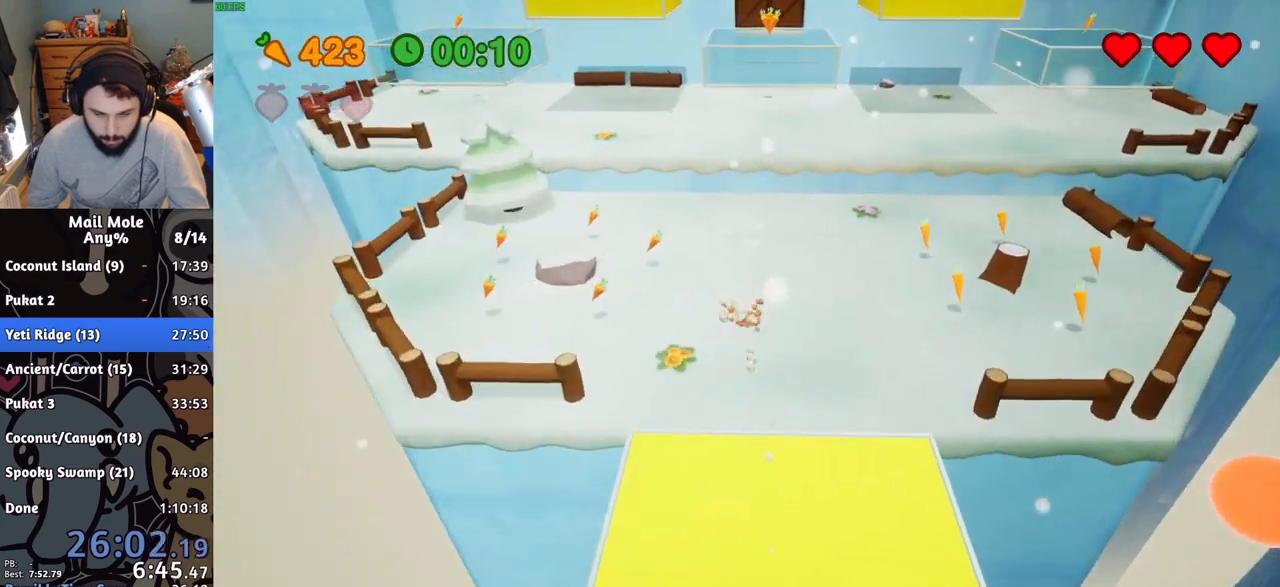
{"buttons": [], "left_stick": "up", "events": []}
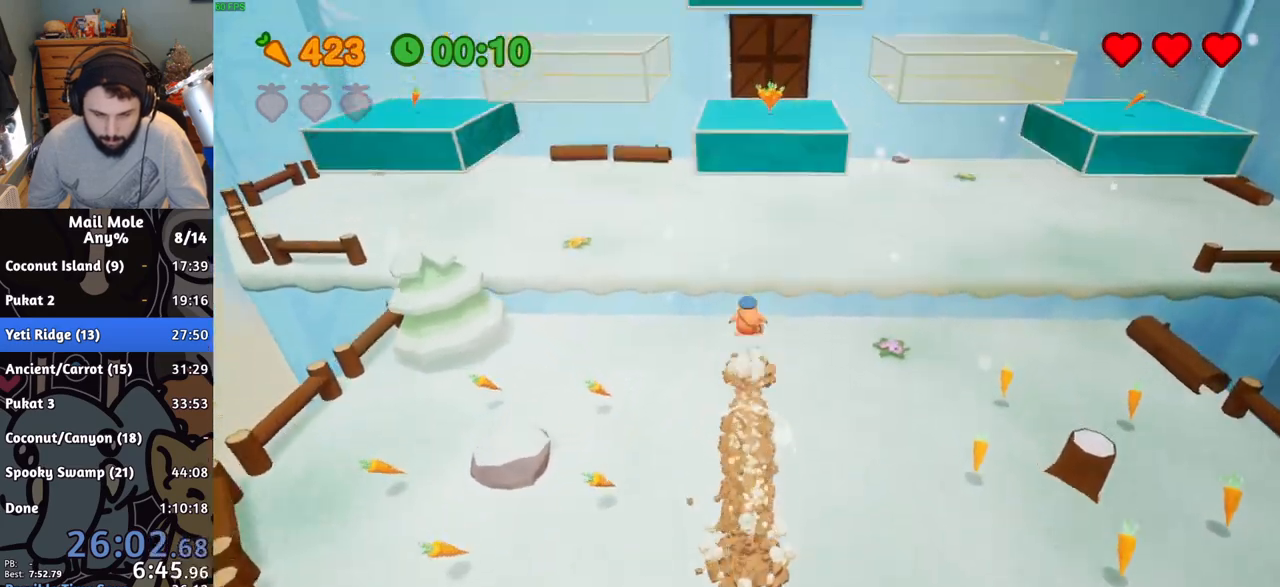
{"buttons": [], "left_stick": "up-left", "events": [[367, "left_stick", "up-left"]]}
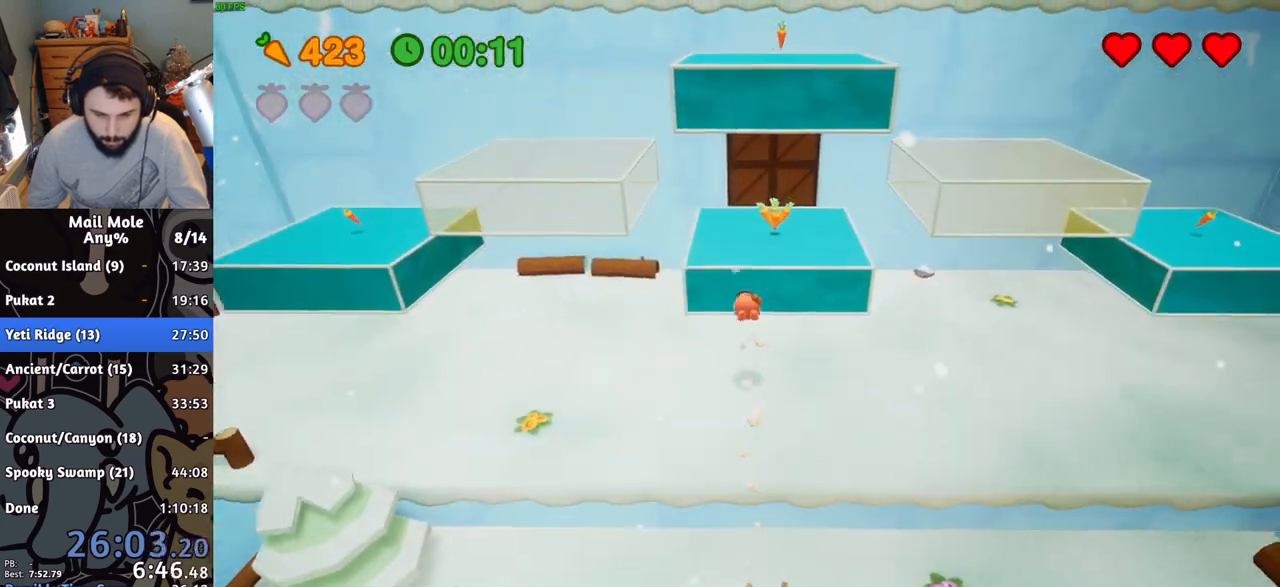
{"buttons": [], "left_stick": "up-left", "events": [[167, "left_stick", "down-left"], [501, "left_stick", "up-left"]]}
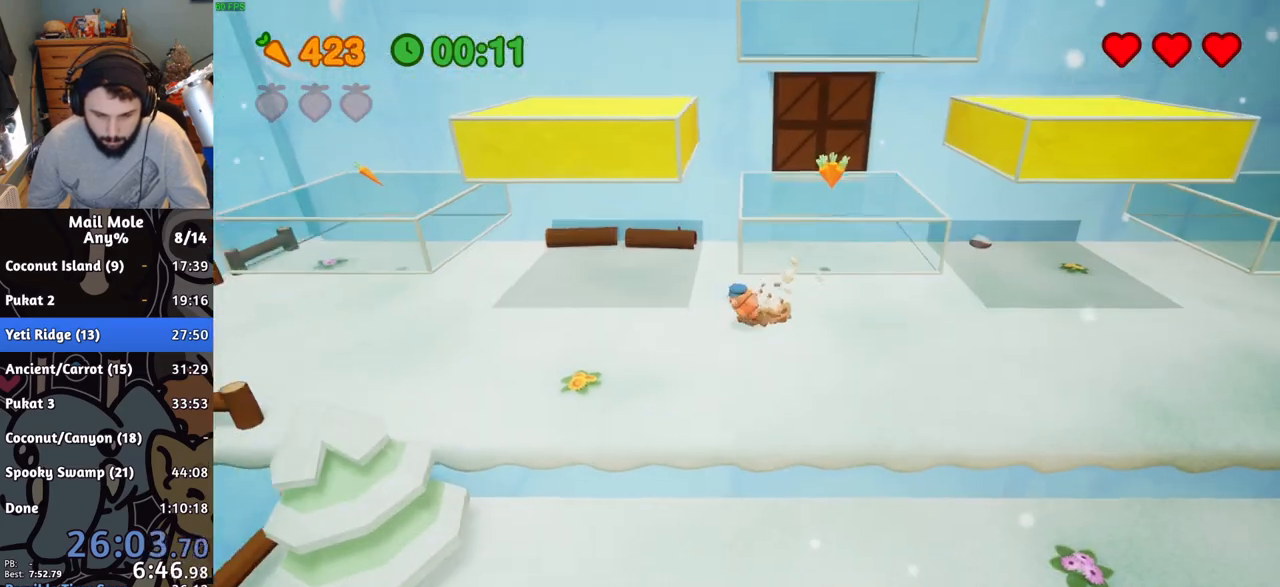
{"buttons": [], "left_stick": "down-right", "events": [[83, "left_stick", "up-right"], [367, "left_stick", "down-right"]]}
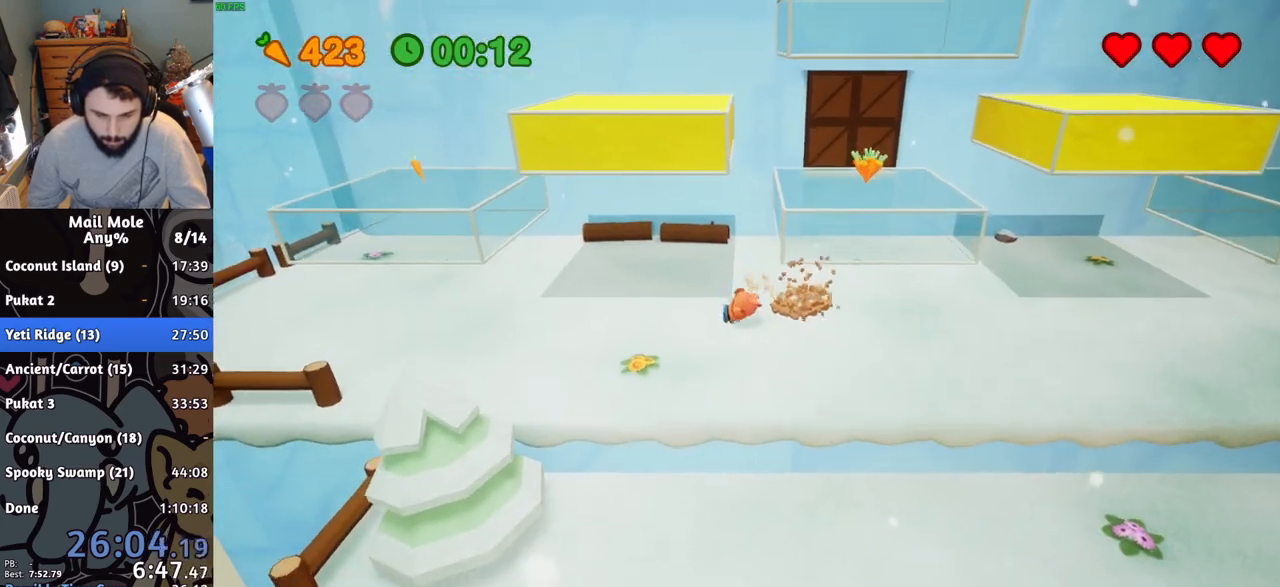
{"buttons": [], "left_stick": "up-right", "events": [[134, "left_stick", "up-right"]]}
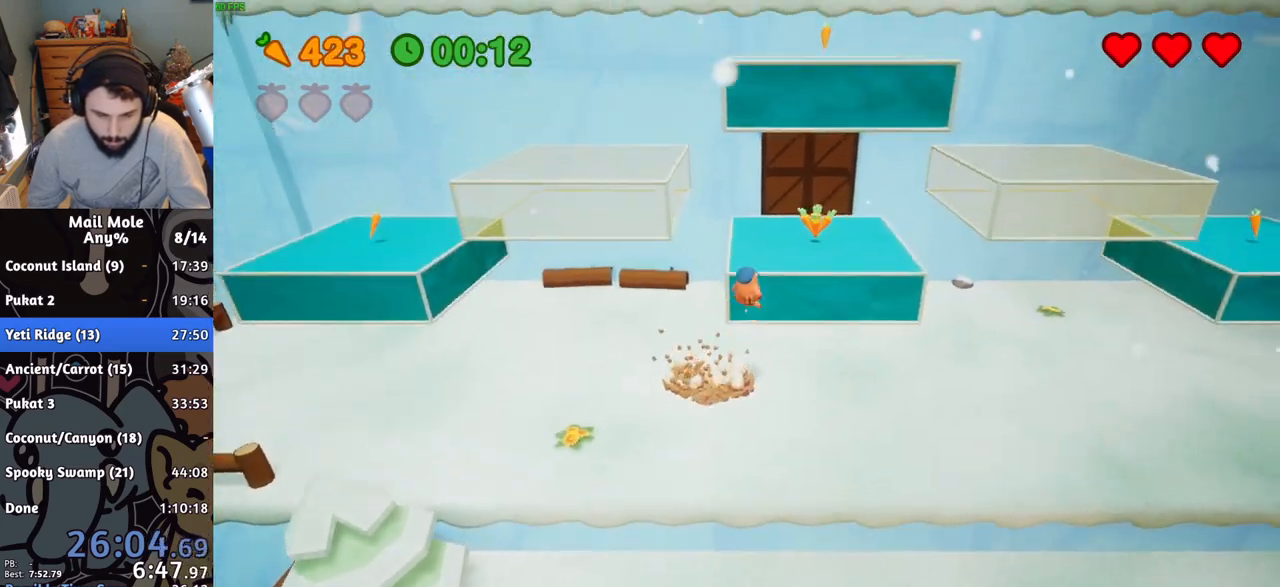
{"buttons": [], "left_stick": "up-right", "events": []}
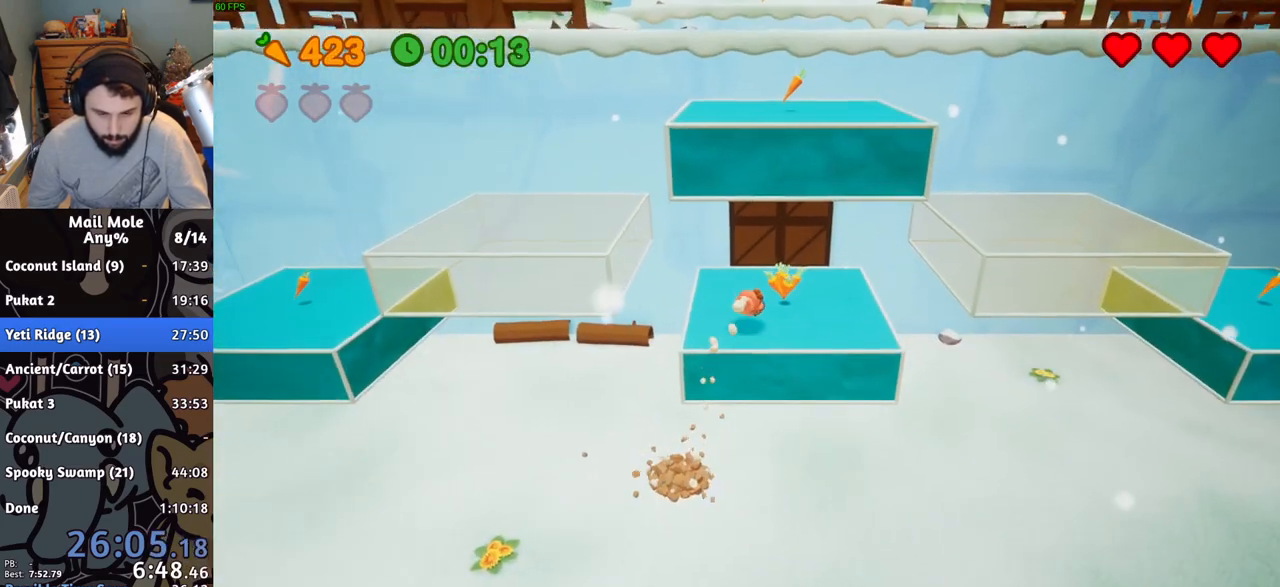
{"buttons": [], "left_stick": "left", "events": [[84, "left_stick", "up-left"], [234, "left_stick", "left"]]}
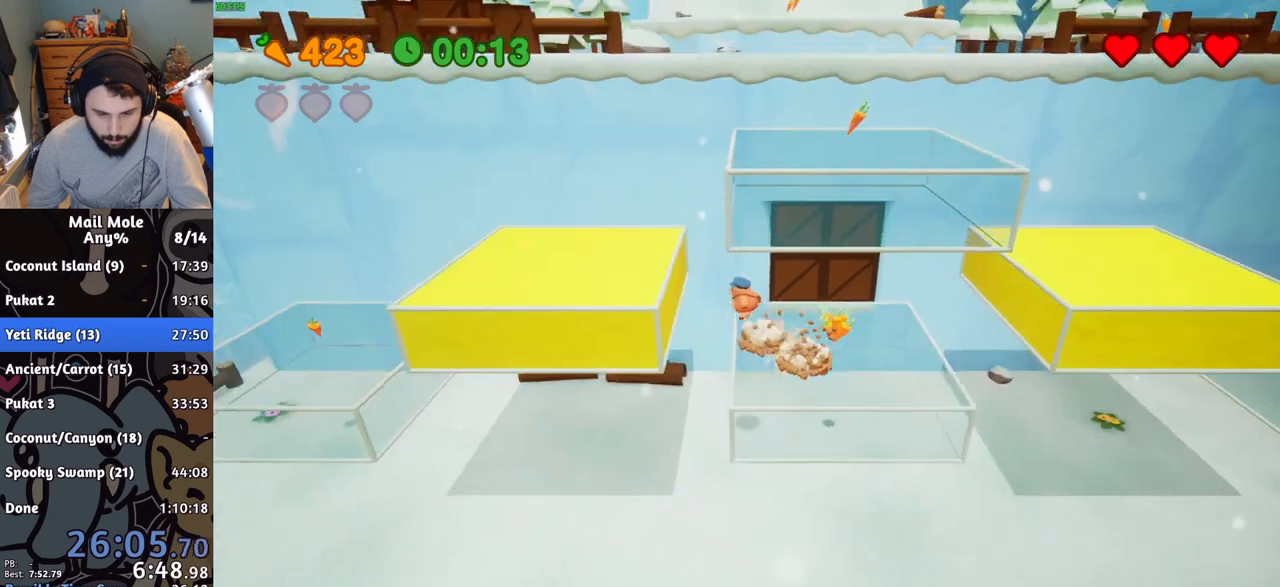
{"buttons": [], "left_stick": "down", "events": [[317, "left_stick", "down-left"], [467, "left_stick", "down"]]}
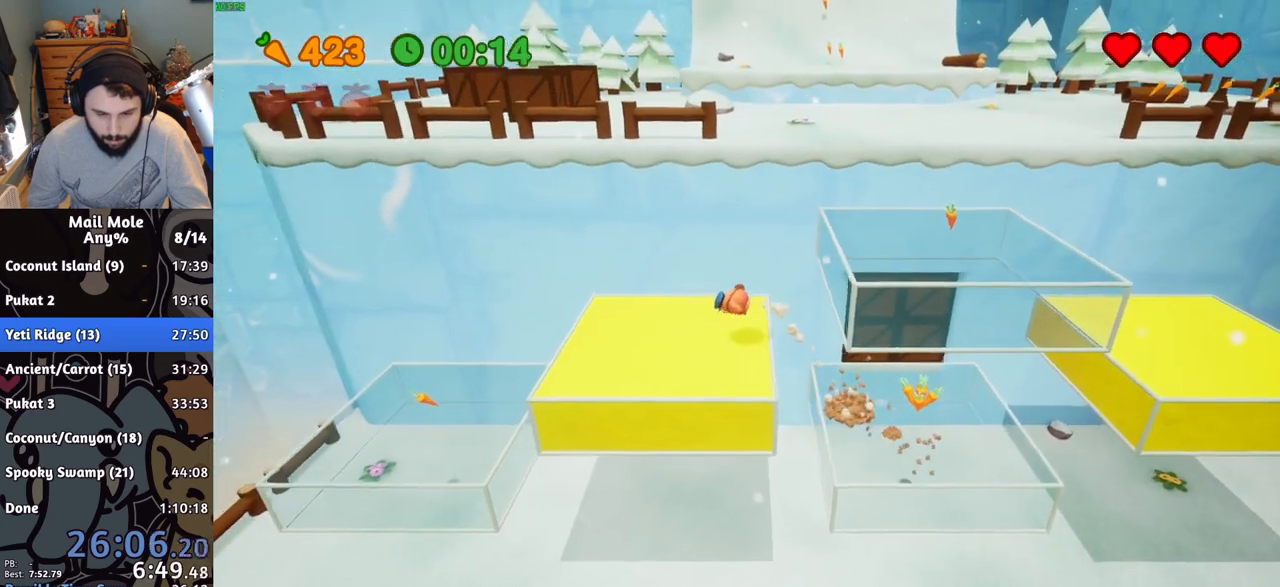
{"buttons": [], "left_stick": "up-right", "events": [[34, "left_stick", "down-right"], [167, "left_stick", "right"], [317, "left_stick", "up-right"]]}
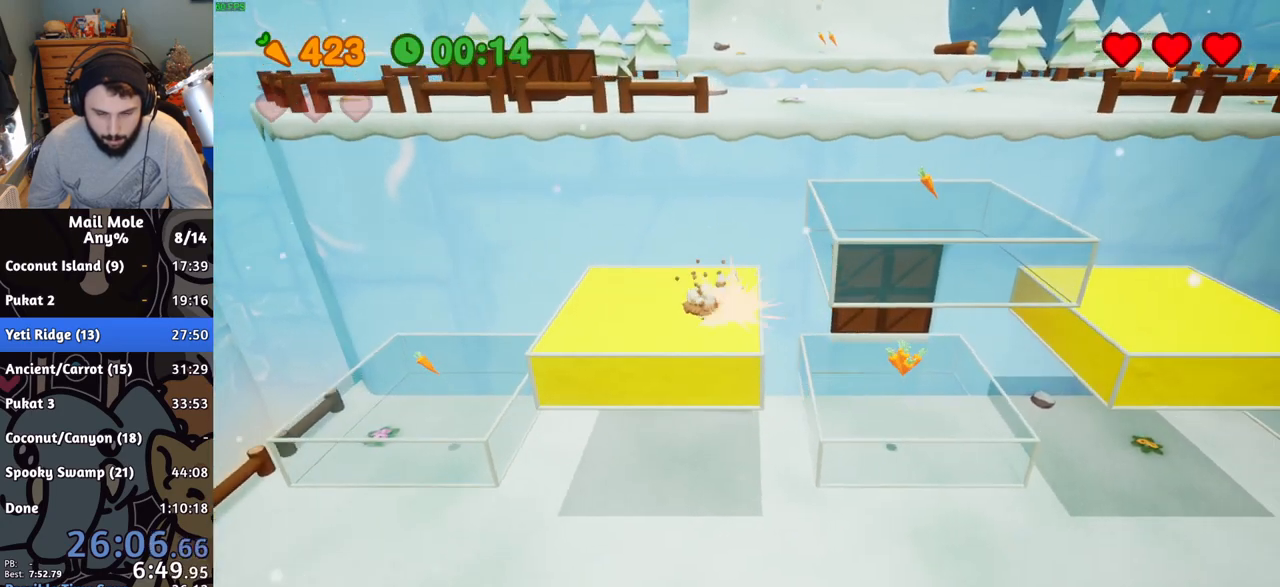
{"buttons": [], "left_stick": "right", "events": [[234, "left_stick", "right"]]}
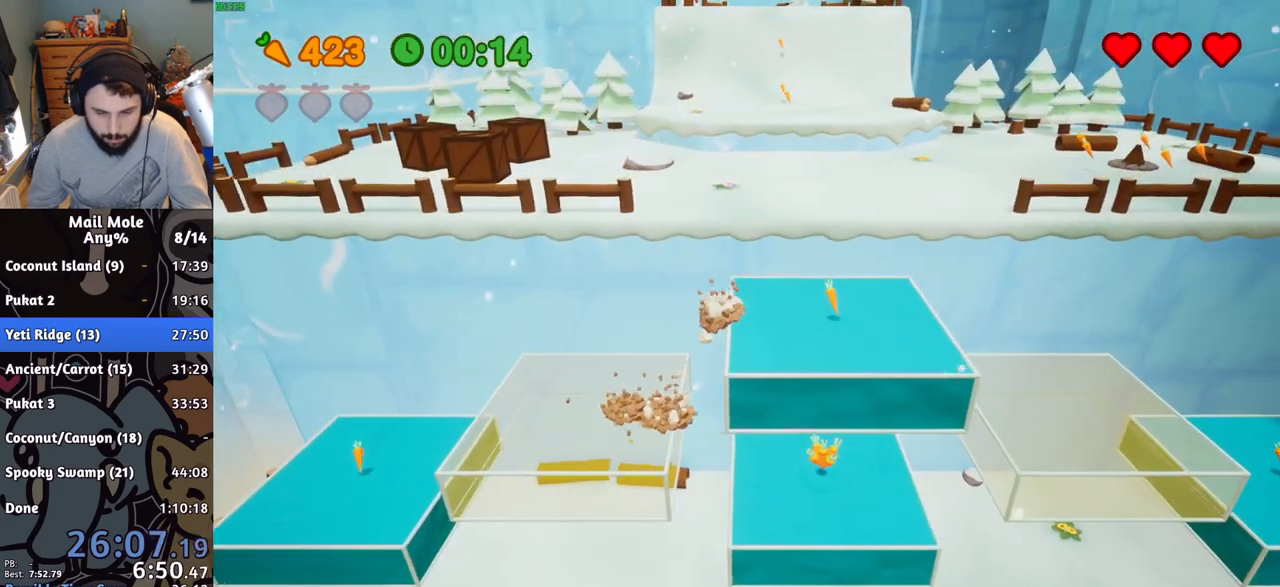
{"buttons": [], "left_stick": "up-right", "events": [[217, "left_stick", "up-right"]]}